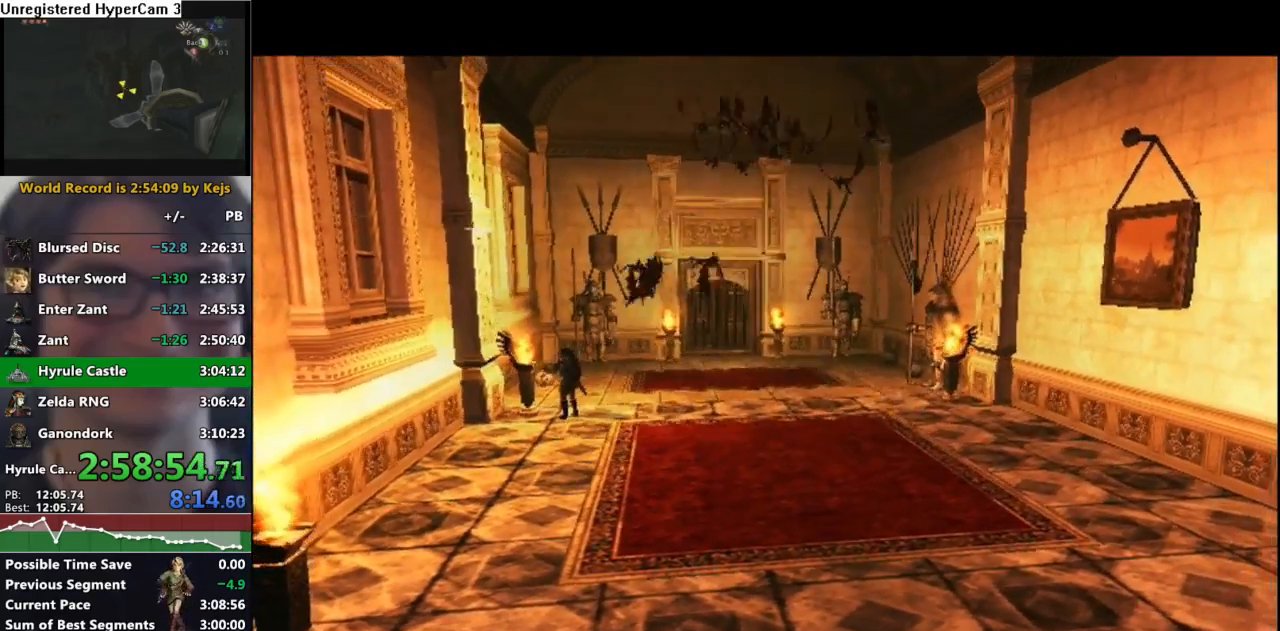
Gameplay with a controller (Nintendo layout); each line is a JSON object with the inputs held at the frame after it. "events" lists button and stick changes between this image and that frame as [ms after this image, input, new state], when the widget could be followed in between. Not read: L3 R3.
{"buttons": [], "left_stick": "center", "right_stick": "center", "events": []}
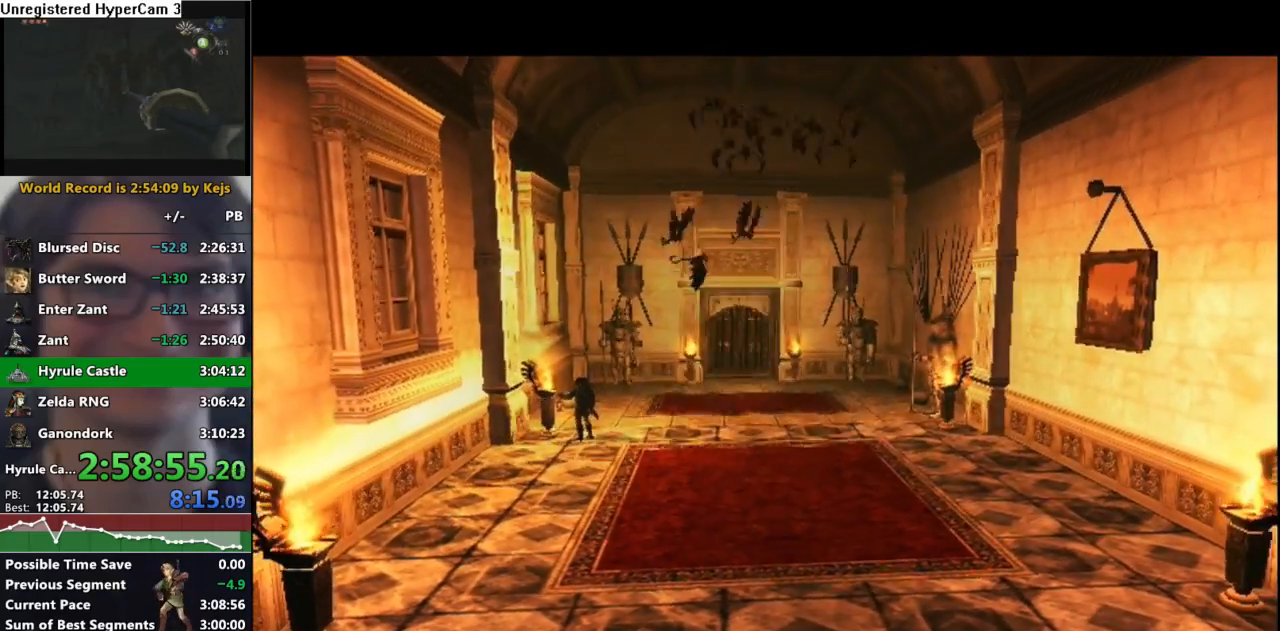
{"buttons": [], "left_stick": "center", "right_stick": "center", "events": []}
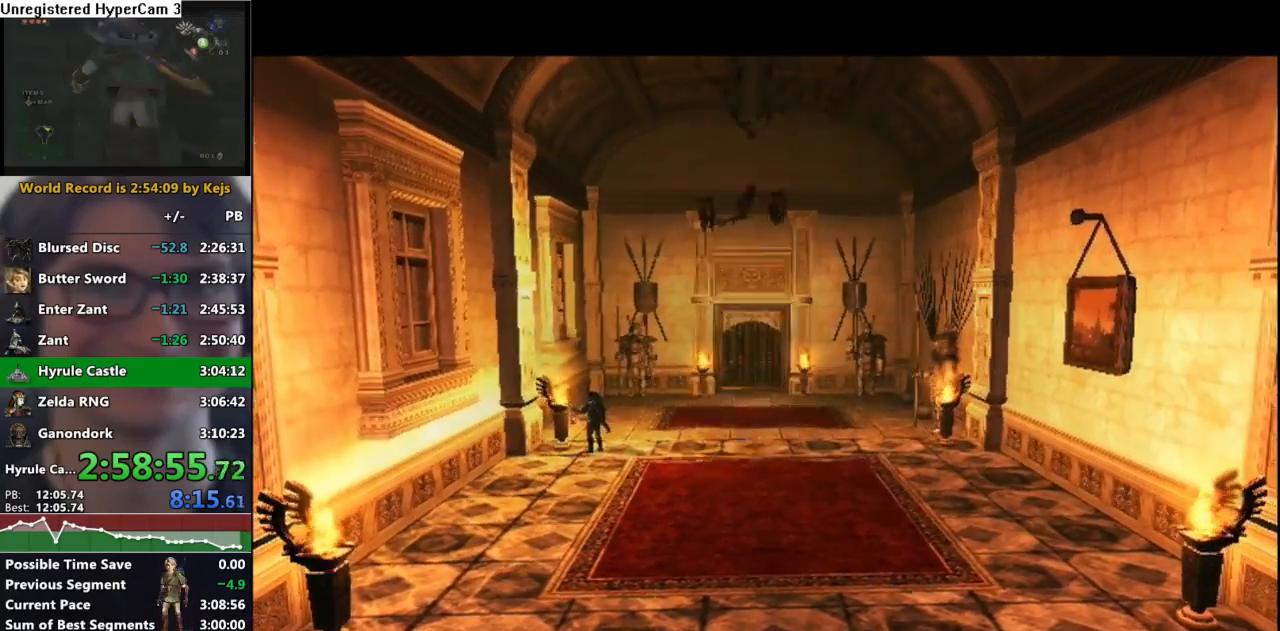
{"buttons": [], "left_stick": "center", "right_stick": "center", "events": []}
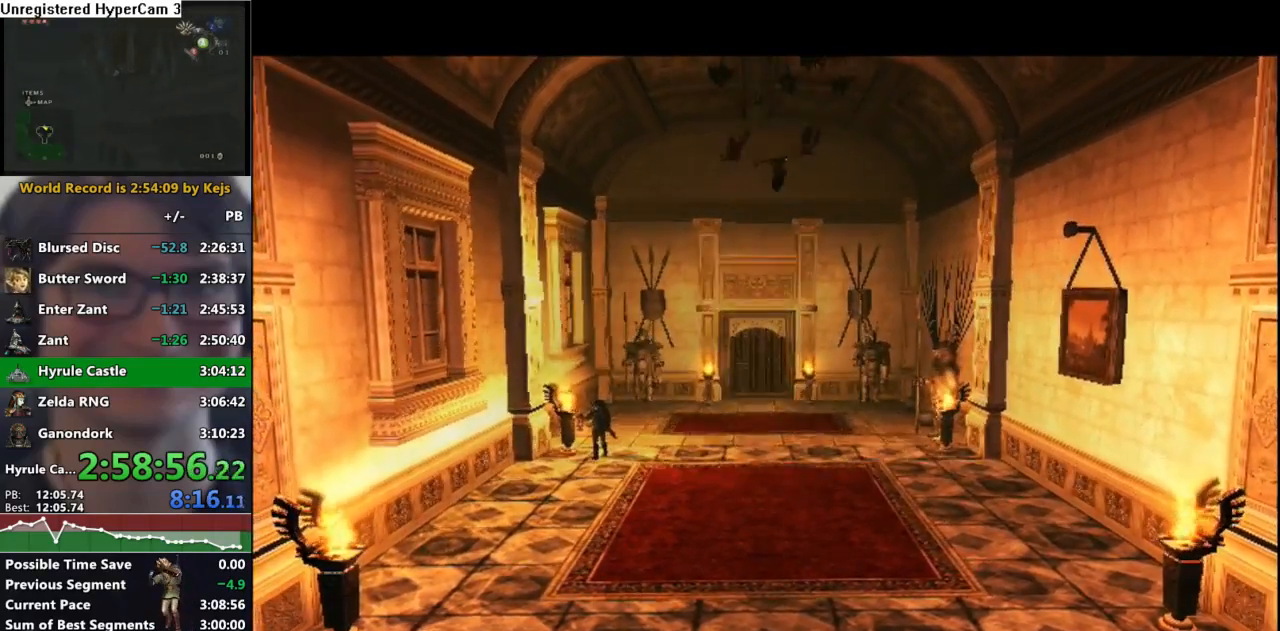
{"buttons": [], "left_stick": "center", "right_stick": "center", "events": []}
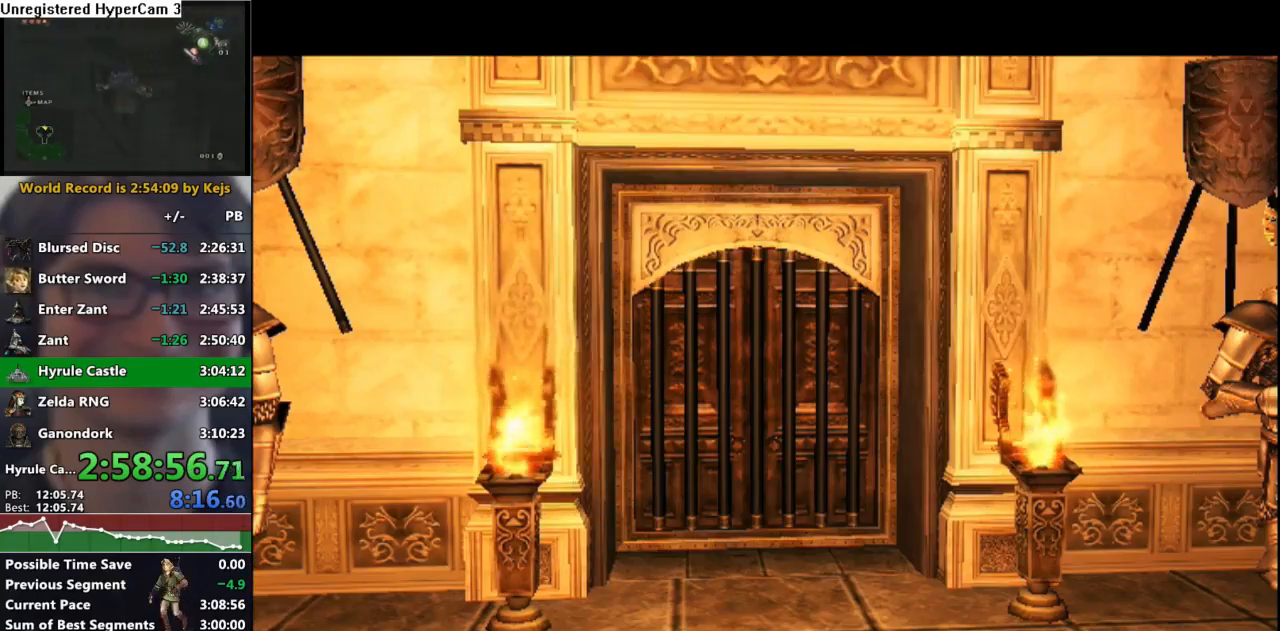
{"buttons": [], "left_stick": "center", "right_stick": "center", "events": []}
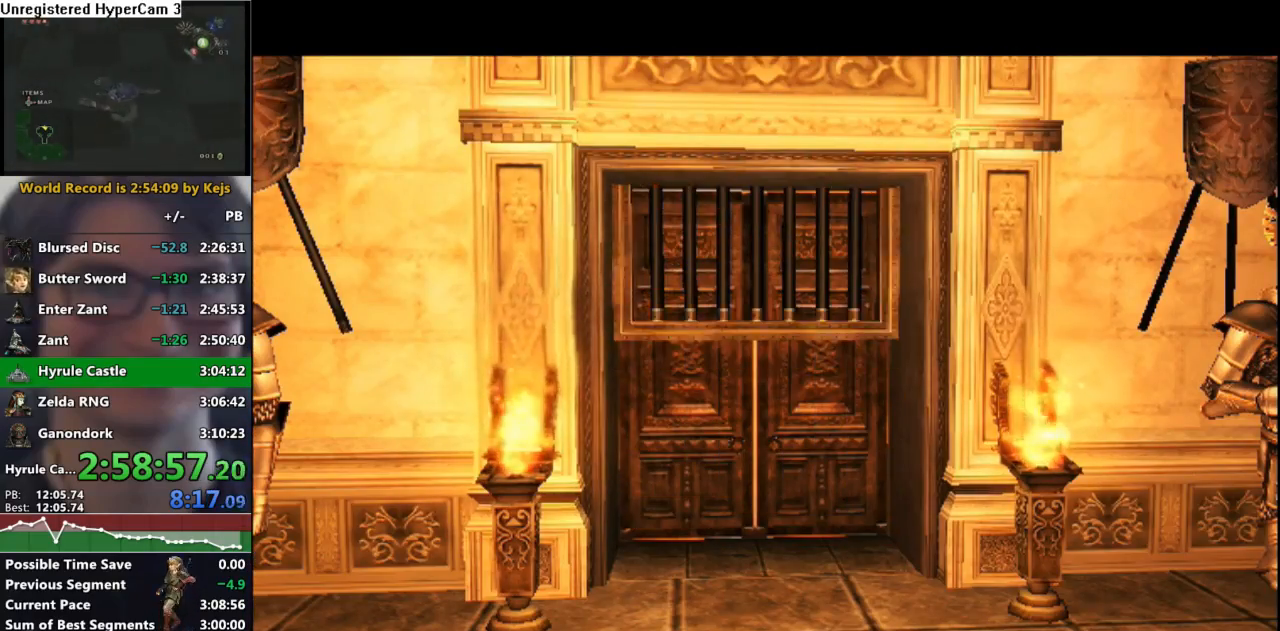
{"buttons": [], "left_stick": "center", "right_stick": "center", "events": []}
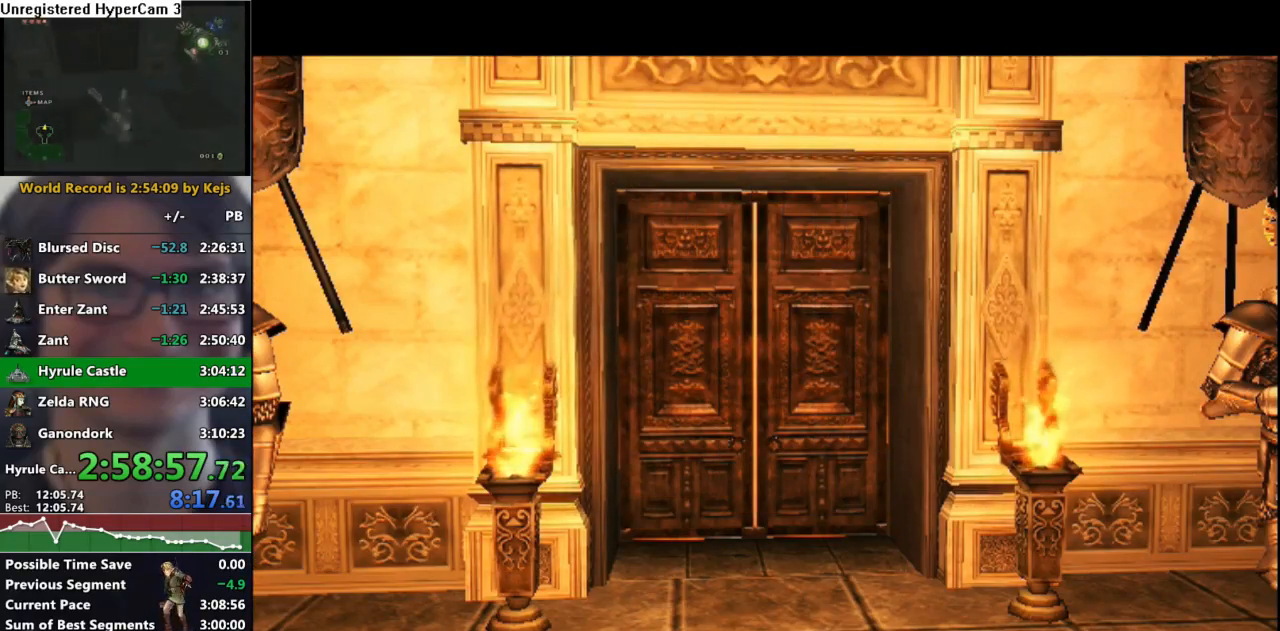
{"buttons": [], "left_stick": "up-right", "right_stick": "center", "events": [[383, "left_stick", "up-right"]]}
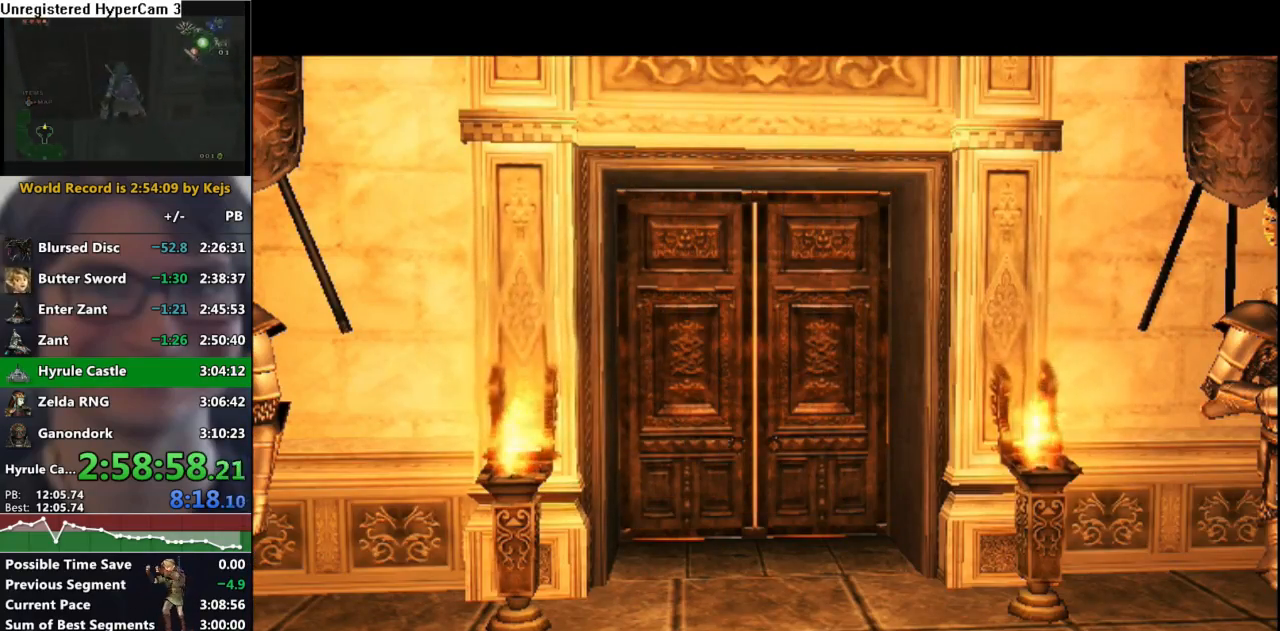
{"buttons": [], "left_stick": "up-right", "right_stick": "center", "events": [[33, "A", "down"], [117, "A", "up"], [183, "A", "down"], [283, "A", "up"], [350, "A", "down"], [467, "A", "up"]]}
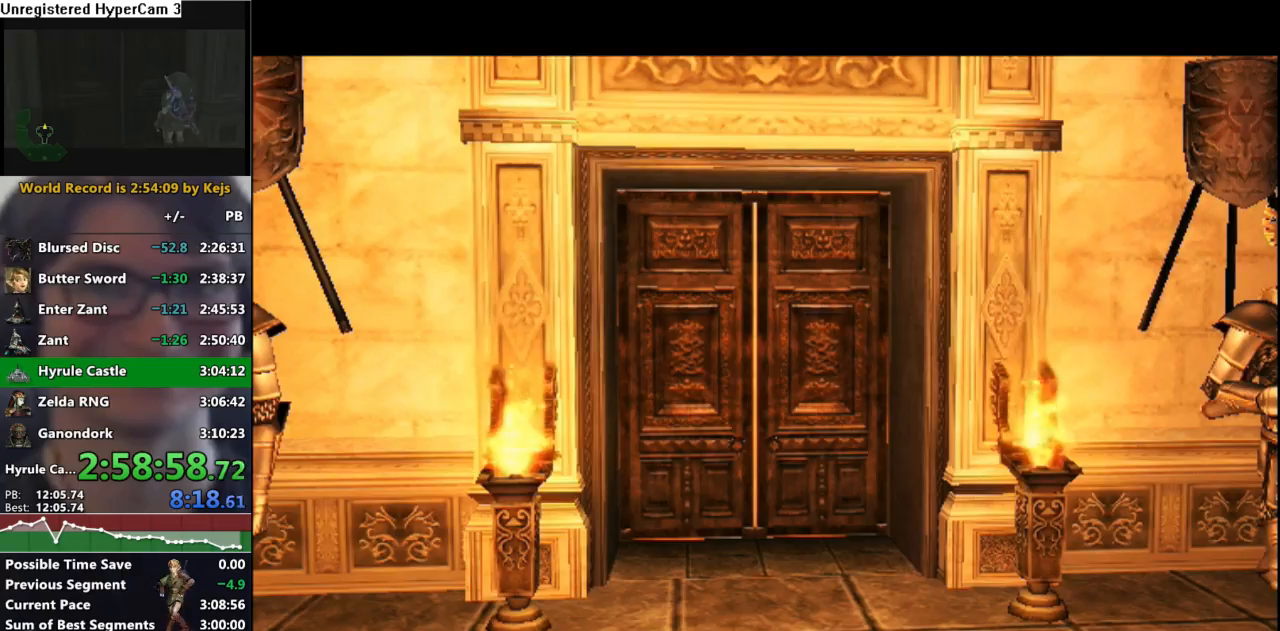
{"buttons": [], "left_stick": "up-right", "right_stick": "center", "events": [[50, "left_stick", "center"], [500, "left_stick", "up-right"]]}
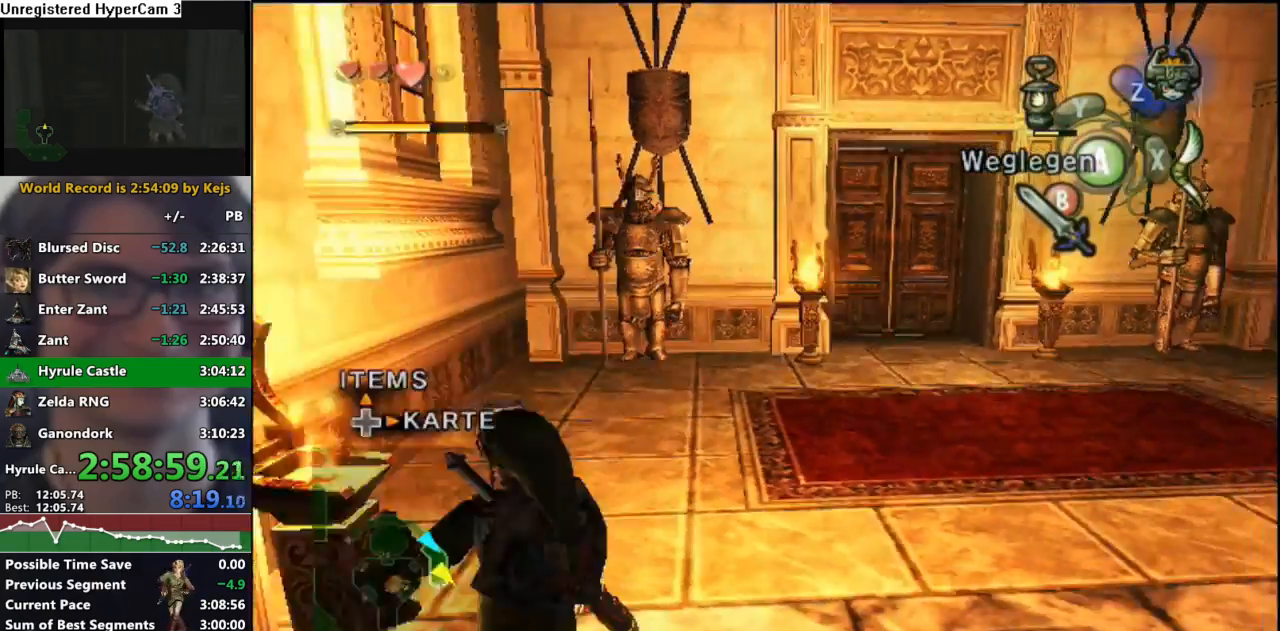
{"buttons": [], "left_stick": "up", "right_stick": "center", "events": [[83, "A", "down"], [167, "A", "up"], [250, "A", "down"], [333, "A", "up"], [333, "left_stick", "up"]]}
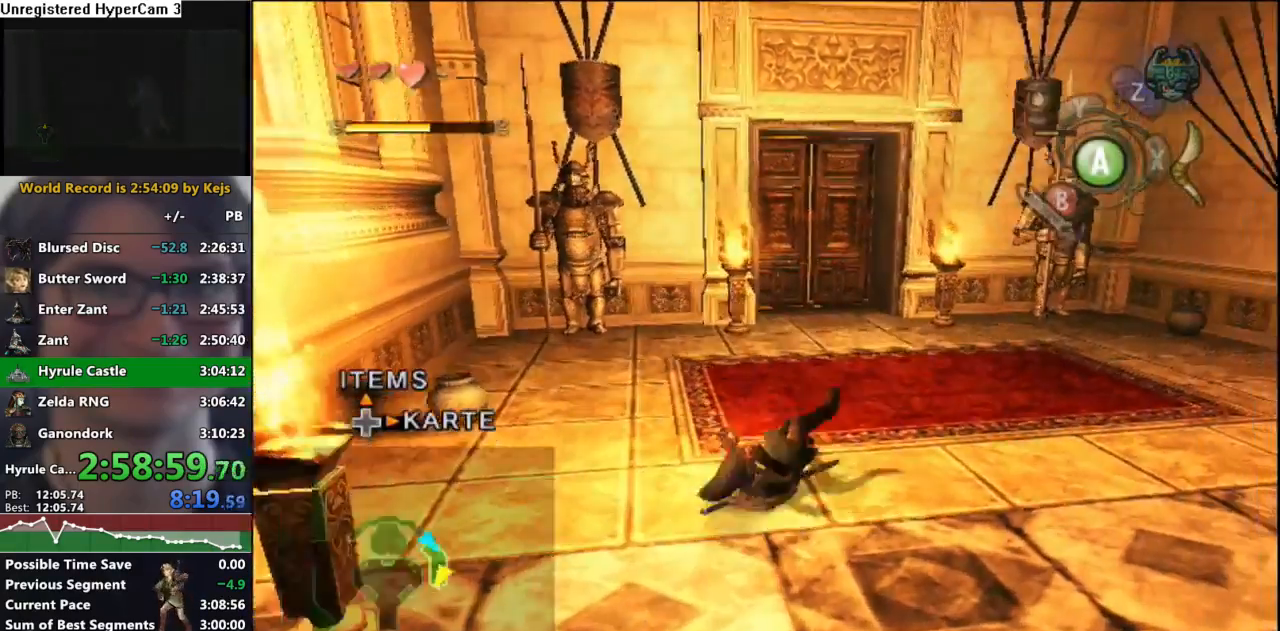
{"buttons": [], "left_stick": "center", "right_stick": "center", "events": [[267, "A", "down"], [383, "A", "up"], [417, "left_stick", "center"]]}
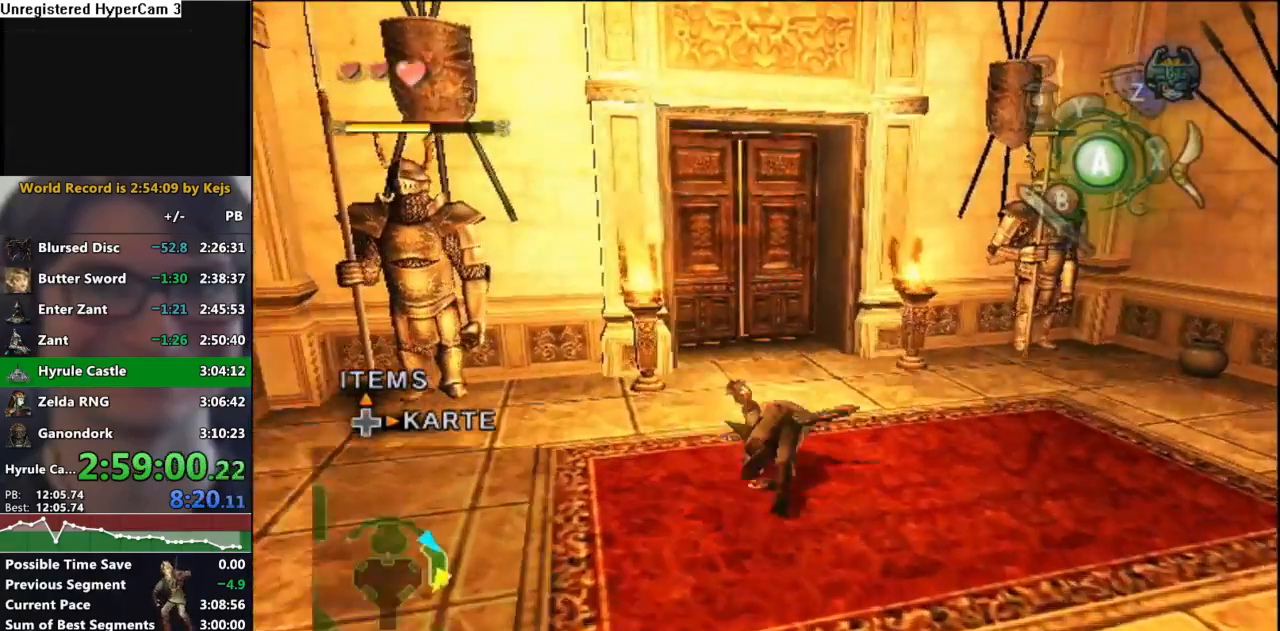
{"buttons": [], "left_stick": "center", "right_stick": "center", "events": [[50, "DPAD_UP", "down"], [150, "L1", "down"], [200, "DPAD_UP", "up"], [200, "L1", "up"]]}
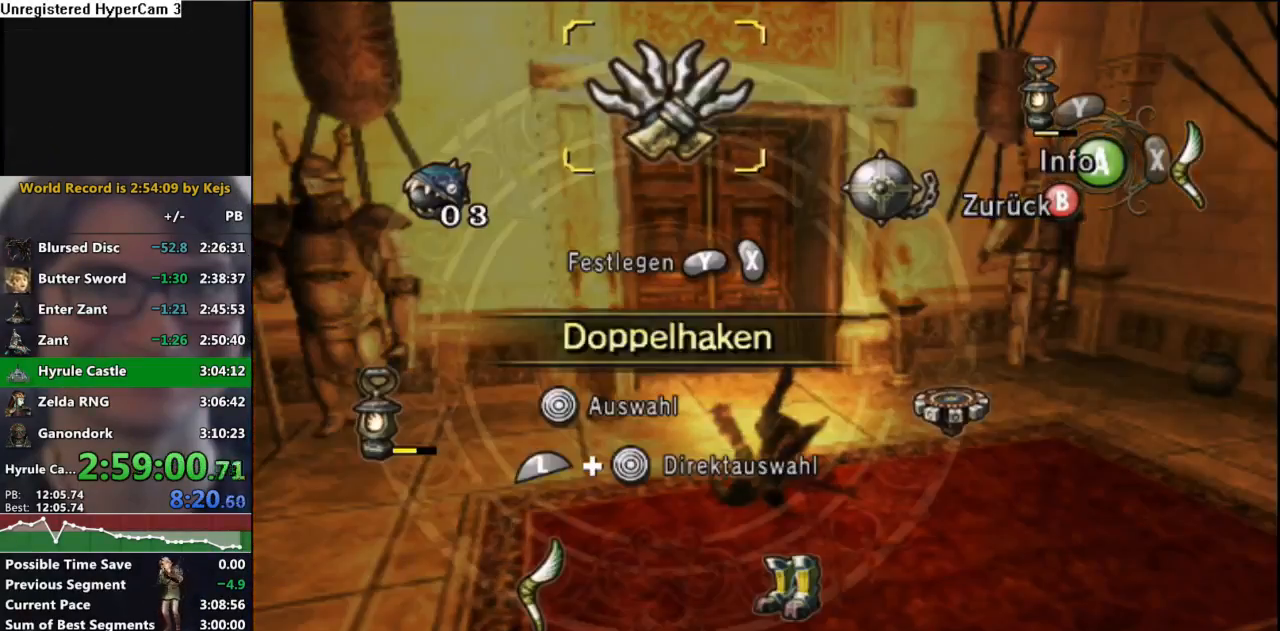
{"buttons": [], "left_stick": "center", "right_stick": "center", "events": [[100, "left_stick", "left"], [200, "Y", "down"], [200, "left_stick", "center"], [283, "Y", "up"], [383, "B", "down"], [467, "B", "up"]]}
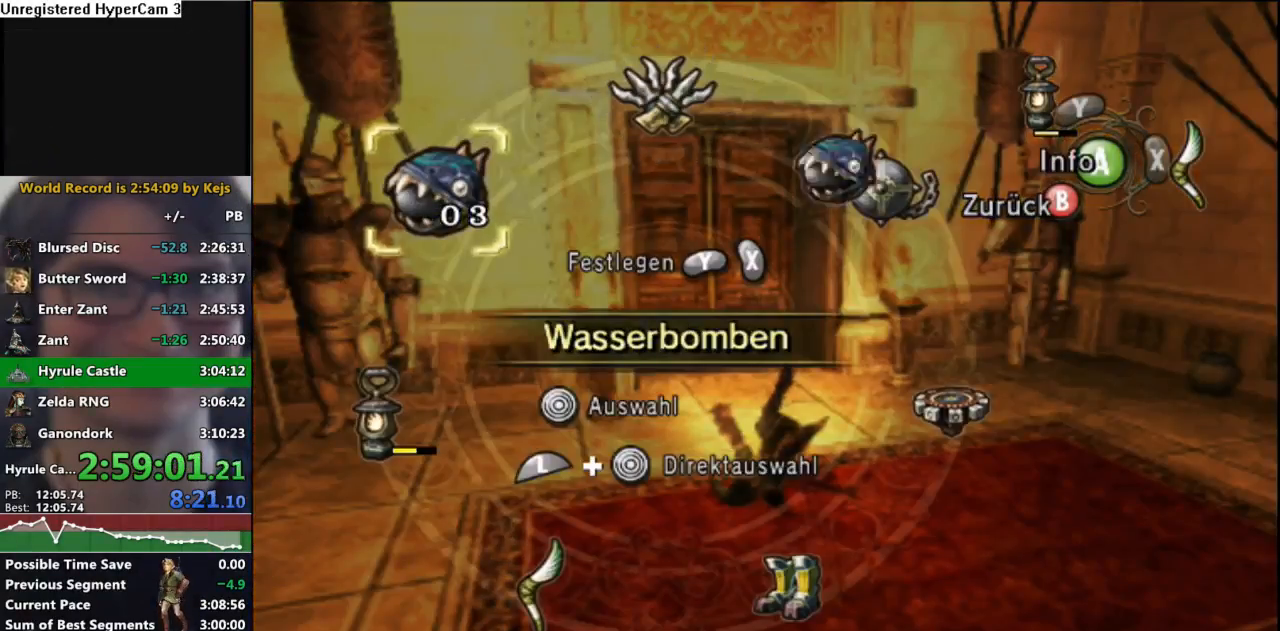
{"buttons": [], "left_stick": "up-left", "right_stick": "center", "events": [[17, "left_stick", "up-left"], [267, "left_stick", "up"], [500, "left_stick", "up-left"]]}
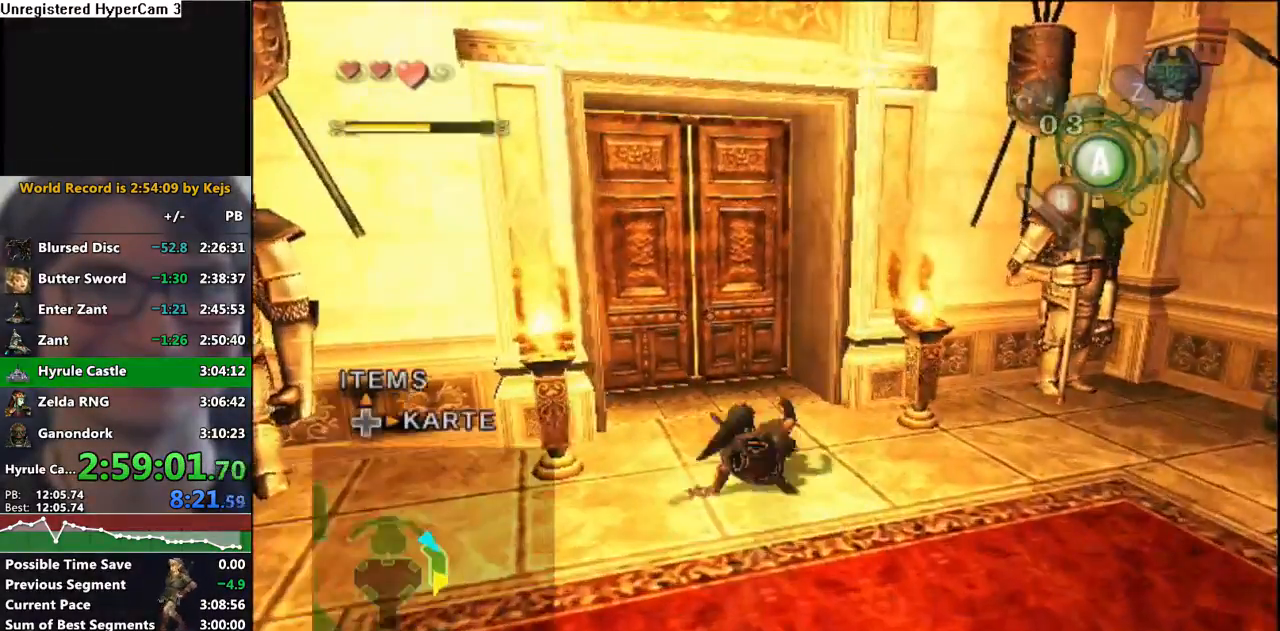
{"buttons": [], "left_stick": "center", "right_stick": "center", "events": [[100, "left_stick", "up"], [417, "A", "down"], [417, "left_stick", "center"], [500, "A", "up"]]}
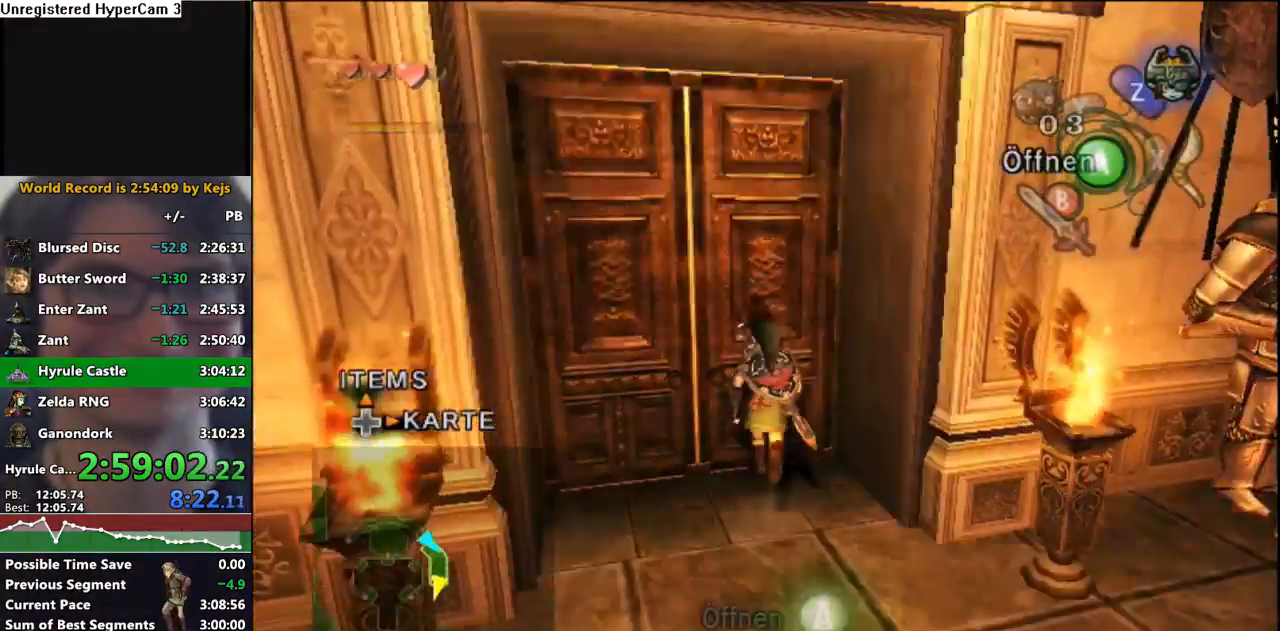
{"buttons": ["A"], "left_stick": "center", "right_stick": "center", "events": [[67, "A", "down"], [117, "A", "up"], [183, "A", "down"], [250, "A", "up"], [267, "B", "down"], [333, "B", "up"], [350, "A", "down"], [417, "A", "up"], [433, "B", "down"], [467, "A", "down"], [483, "B", "up"]]}
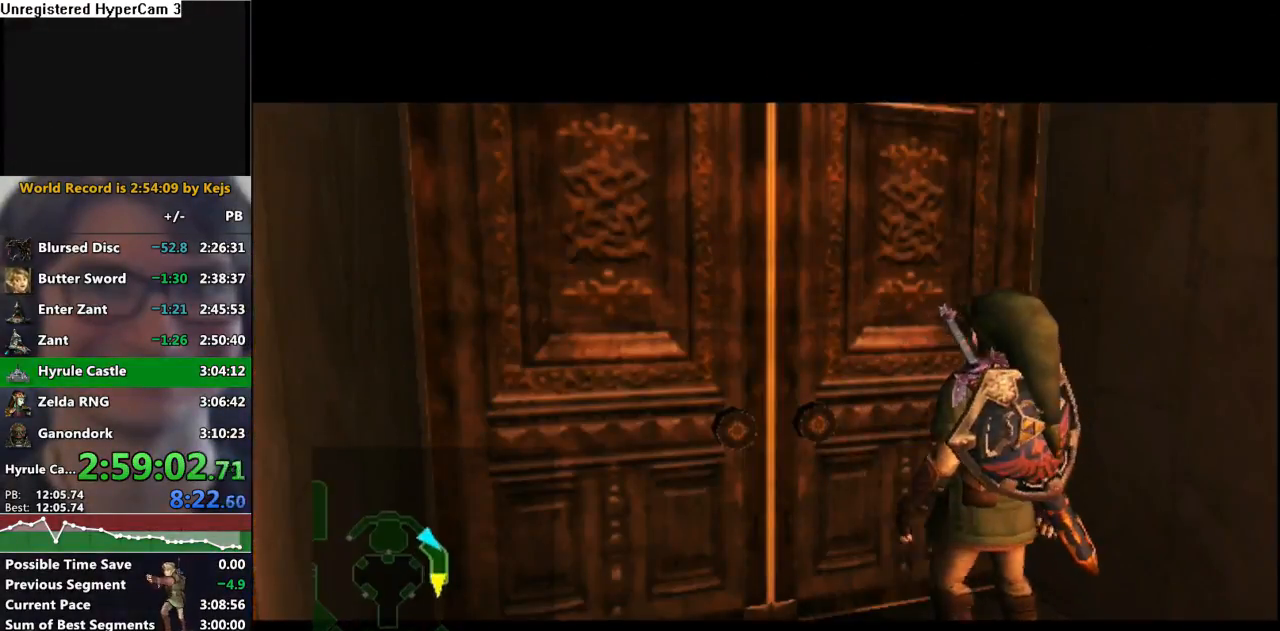
{"buttons": [], "left_stick": "center", "right_stick": "center", "events": [[100, "A", "up"]]}
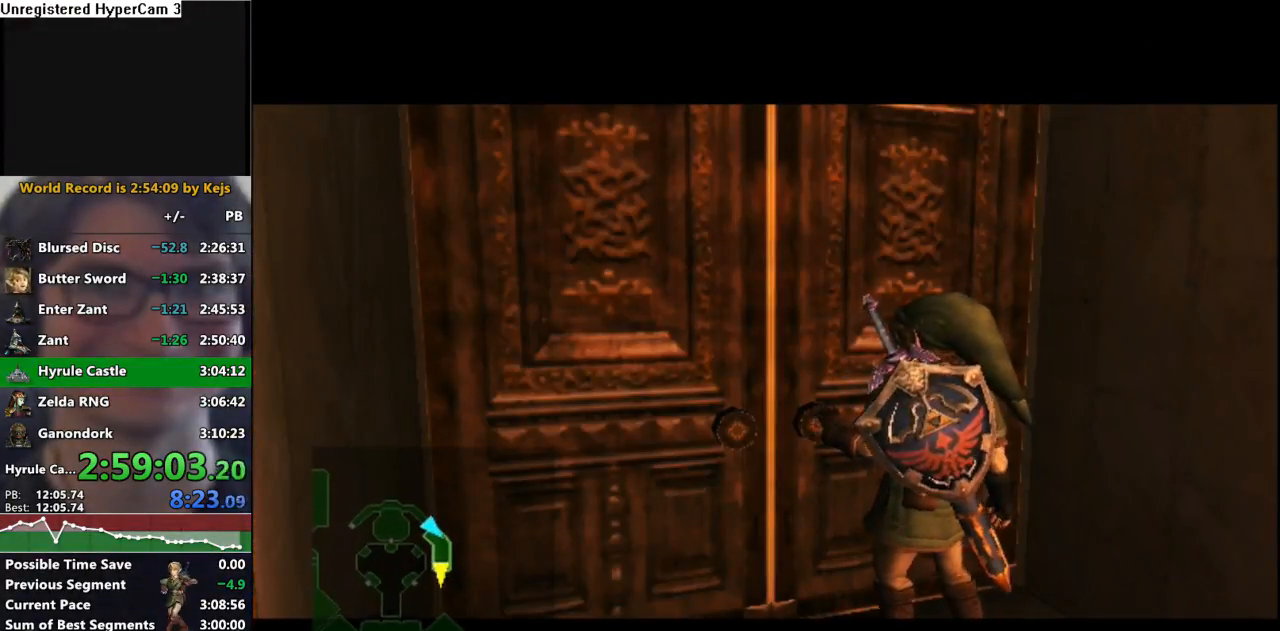
{"buttons": [], "left_stick": "center", "right_stick": "center", "events": []}
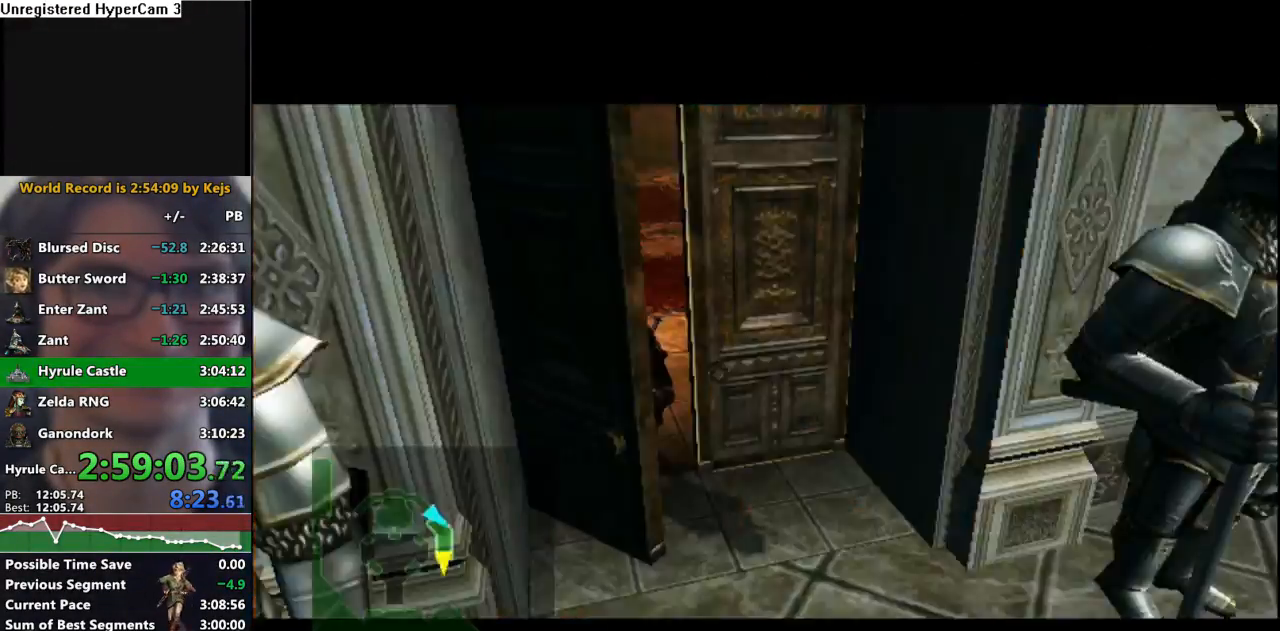
{"buttons": [], "left_stick": "center", "right_stick": "center", "events": []}
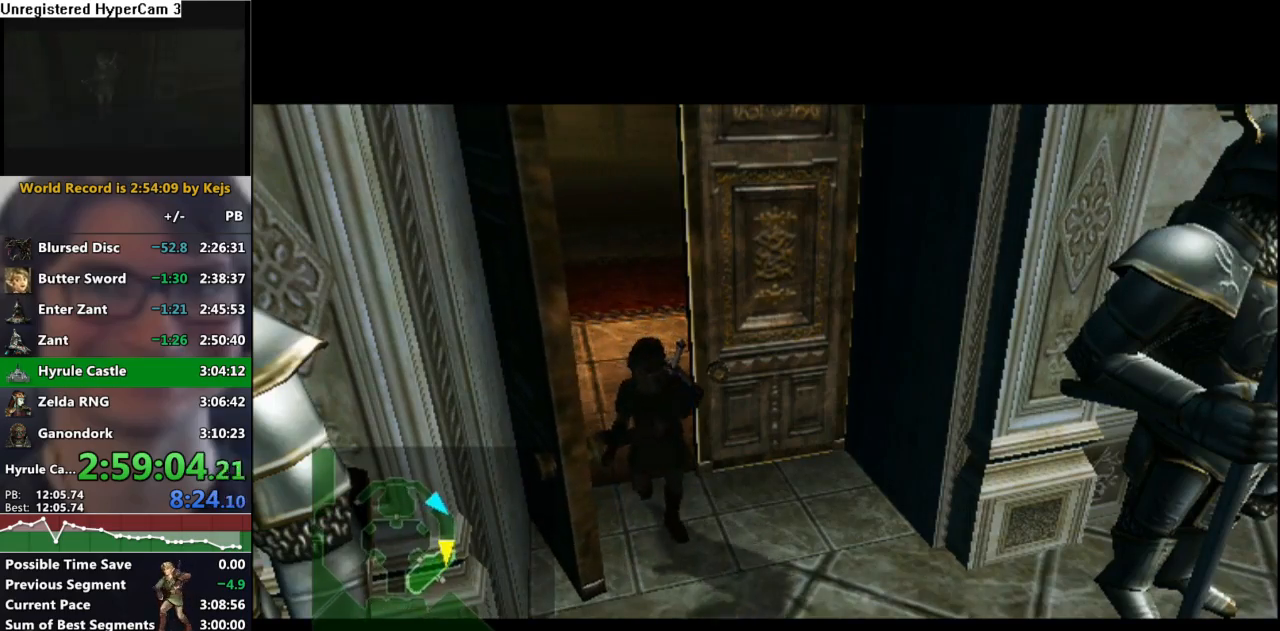
{"buttons": [], "left_stick": "center", "right_stick": "center", "events": []}
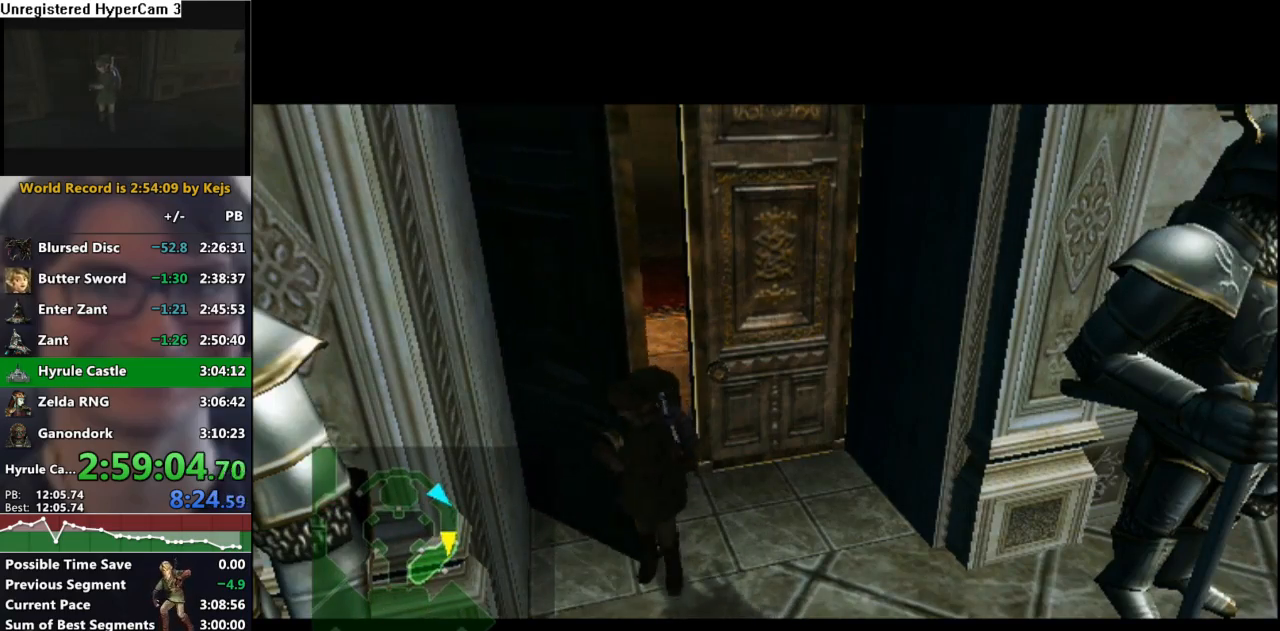
{"buttons": [], "left_stick": "center", "right_stick": "center"}
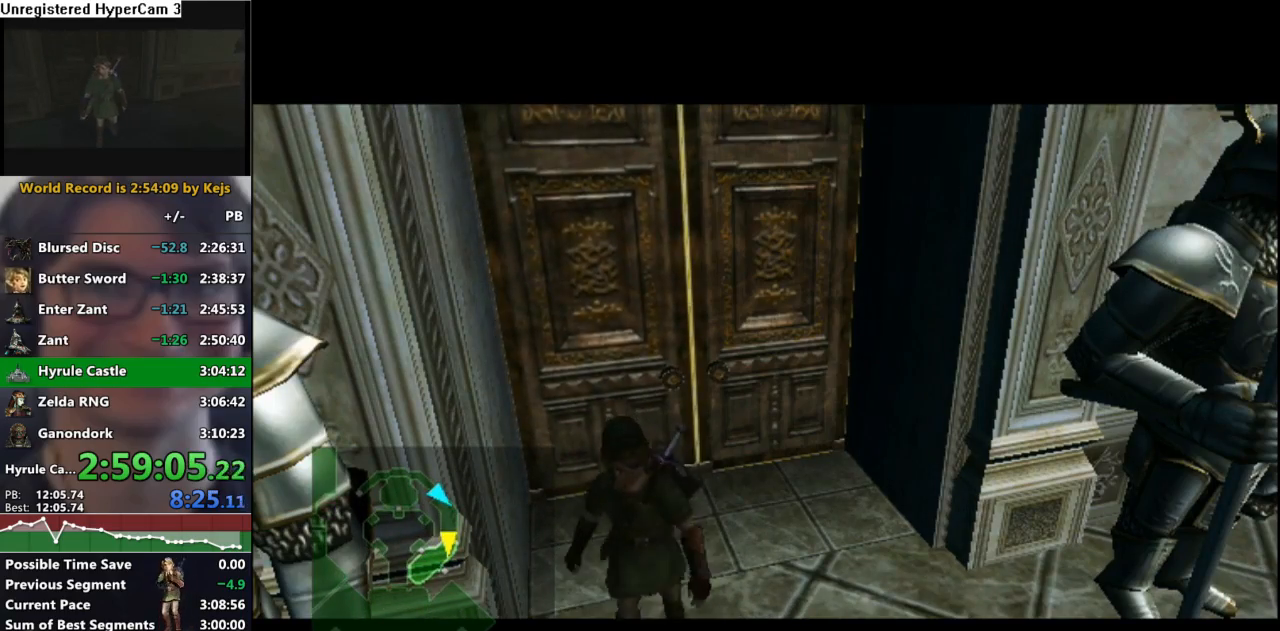
{"buttons": [], "left_stick": "center", "right_stick": "center", "events": []}
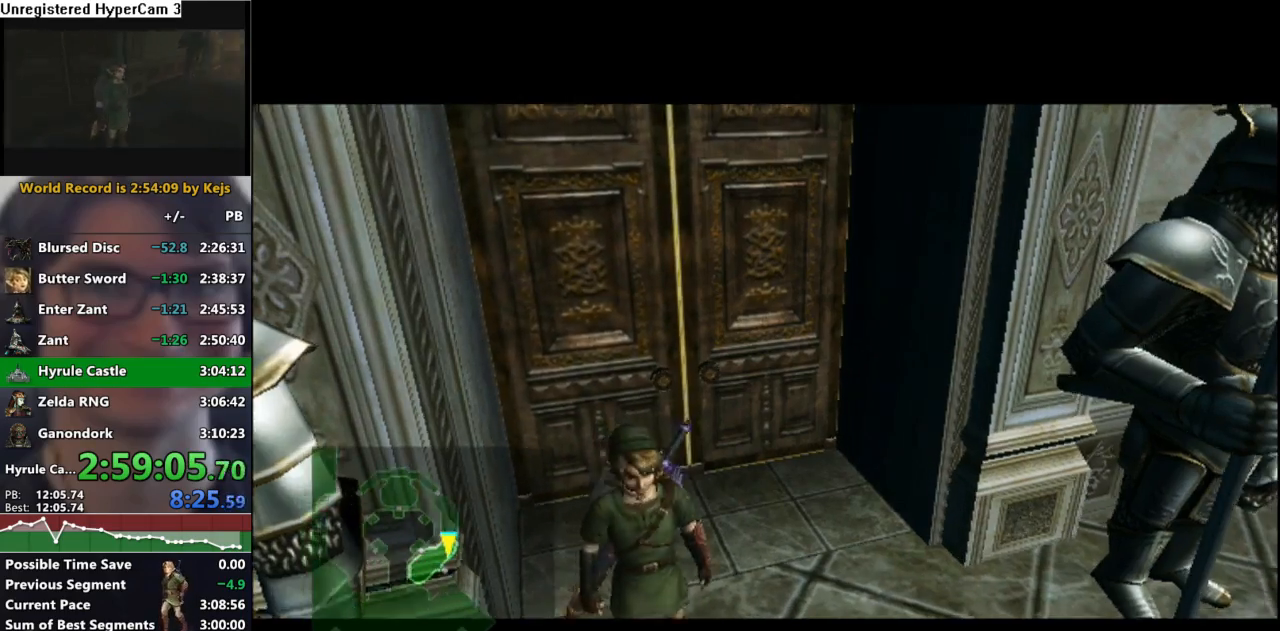
{"buttons": [], "left_stick": "center", "right_stick": "center", "events": []}
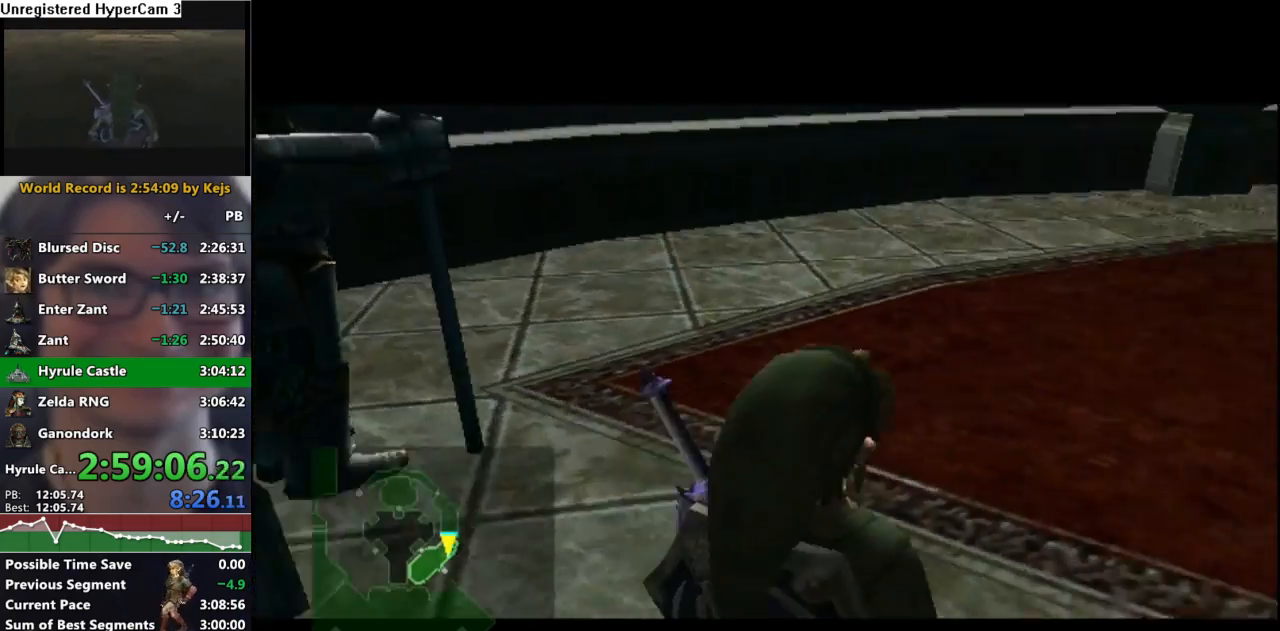
{"buttons": ["START"], "left_stick": "up", "right_stick": "center", "events": [[67, "left_stick", "up"], [333, "START", "down"], [383, "START", "up"], [467, "START", "down"]]}
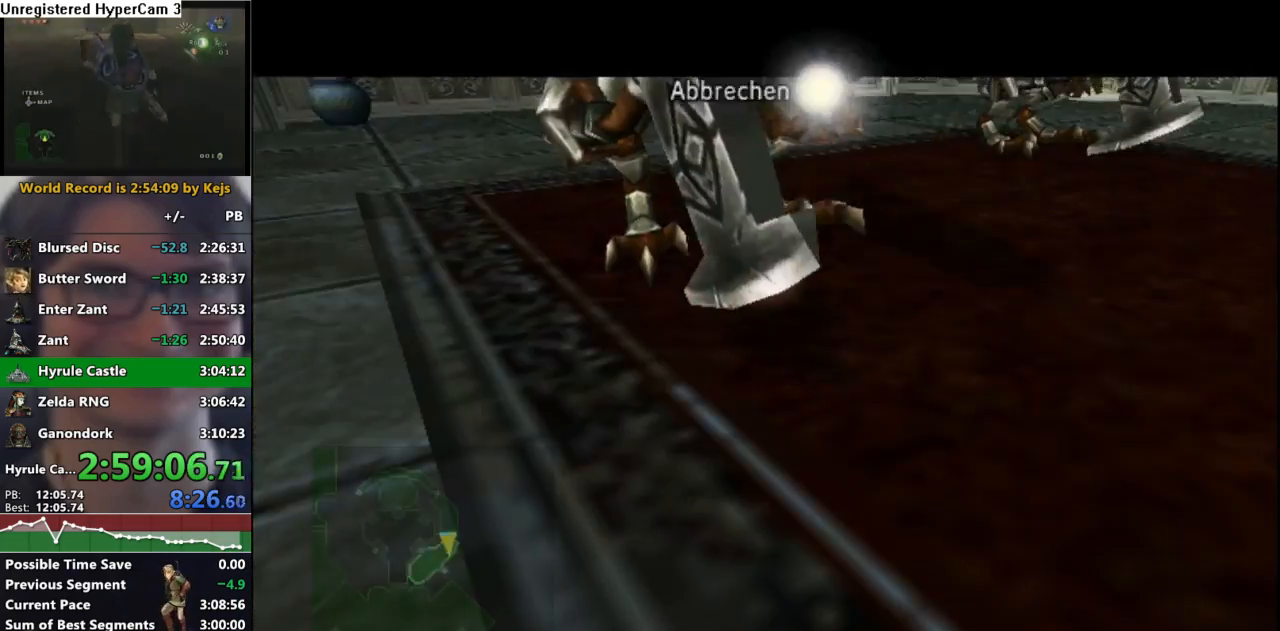
{"buttons": [], "left_stick": "up-left", "right_stick": "center", "events": [[33, "START", "up"], [83, "START", "down"], [150, "START", "up"], [500, "left_stick", "up-left"]]}
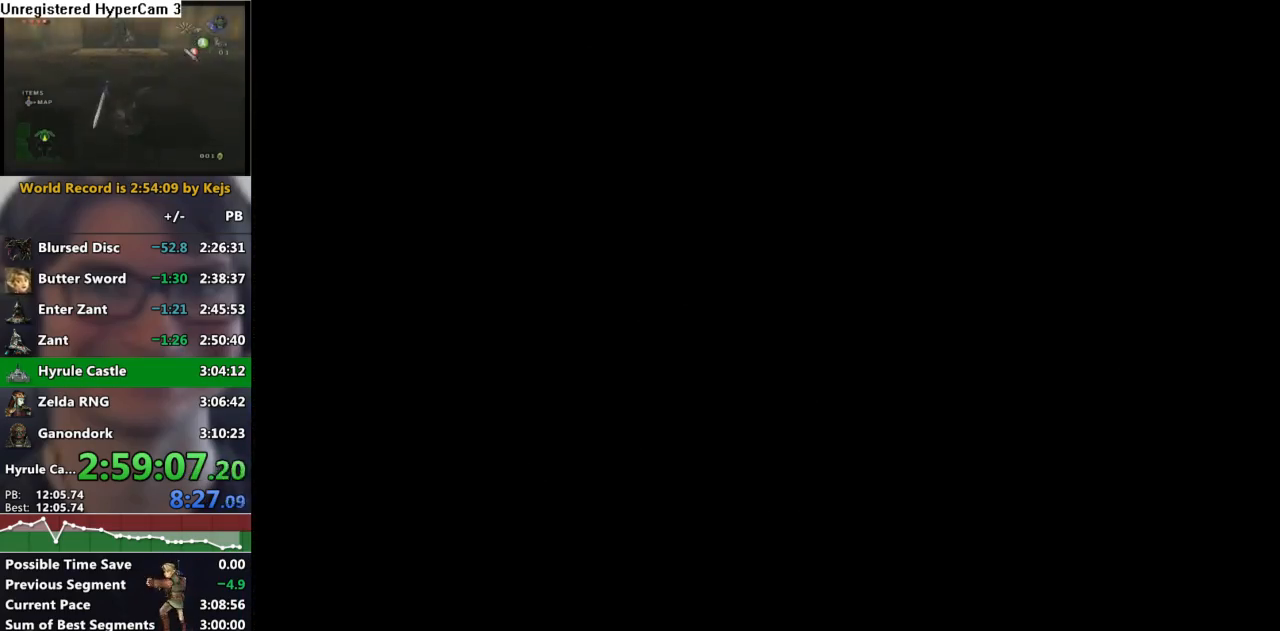
{"buttons": ["A"], "left_stick": "up-left", "right_stick": "center", "events": [[183, "A", "down"], [283, "A", "up"], [350, "A", "down"], [383, "A", "up"], [450, "A", "down"]]}
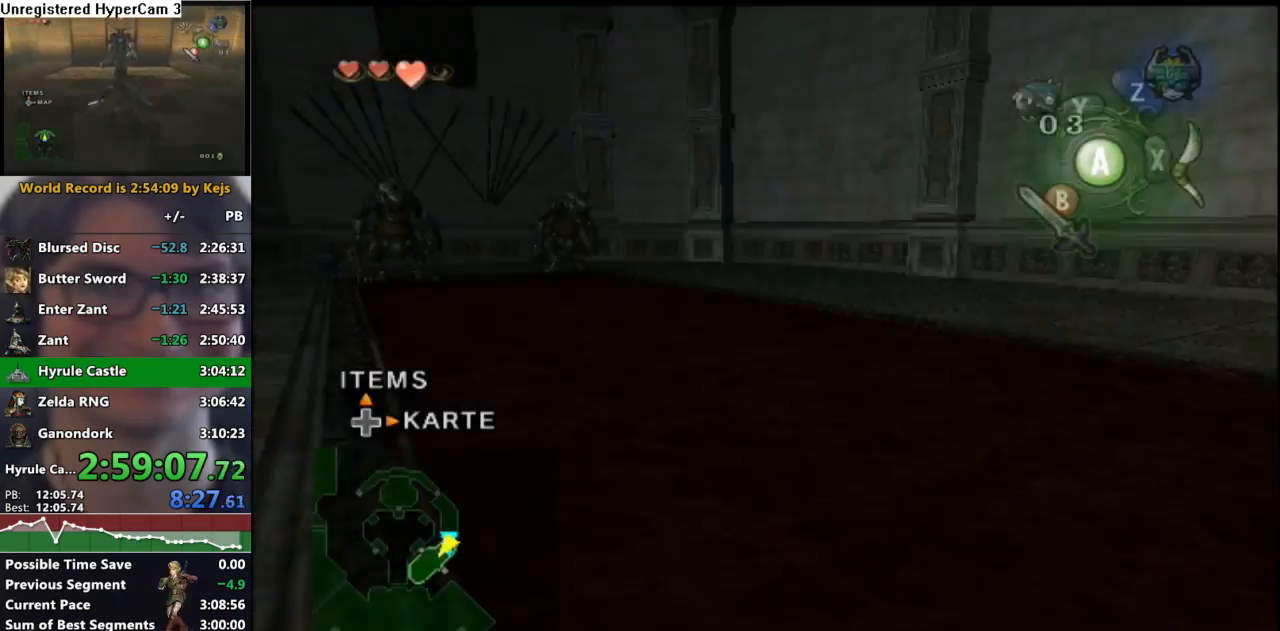
{"buttons": ["A"], "left_stick": "up-left", "right_stick": "center", "events": [[67, "A", "up"], [483, "A", "down"]]}
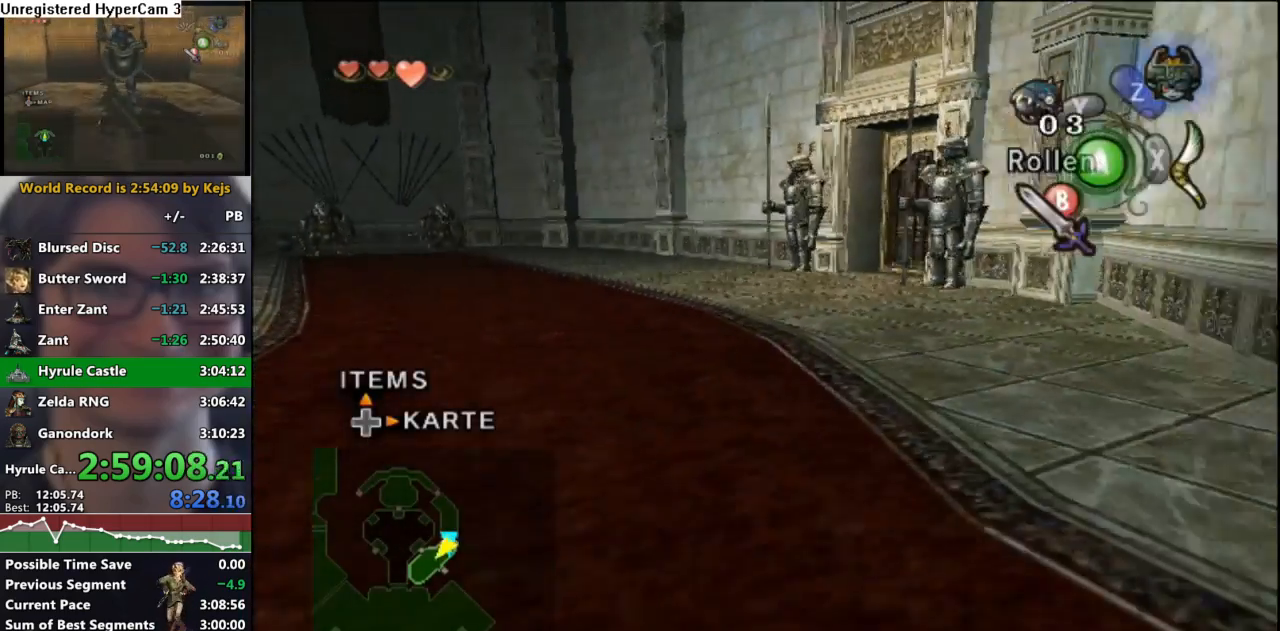
{"buttons": [], "left_stick": "up-left", "right_stick": "center", "events": [[17, "A", "up"]]}